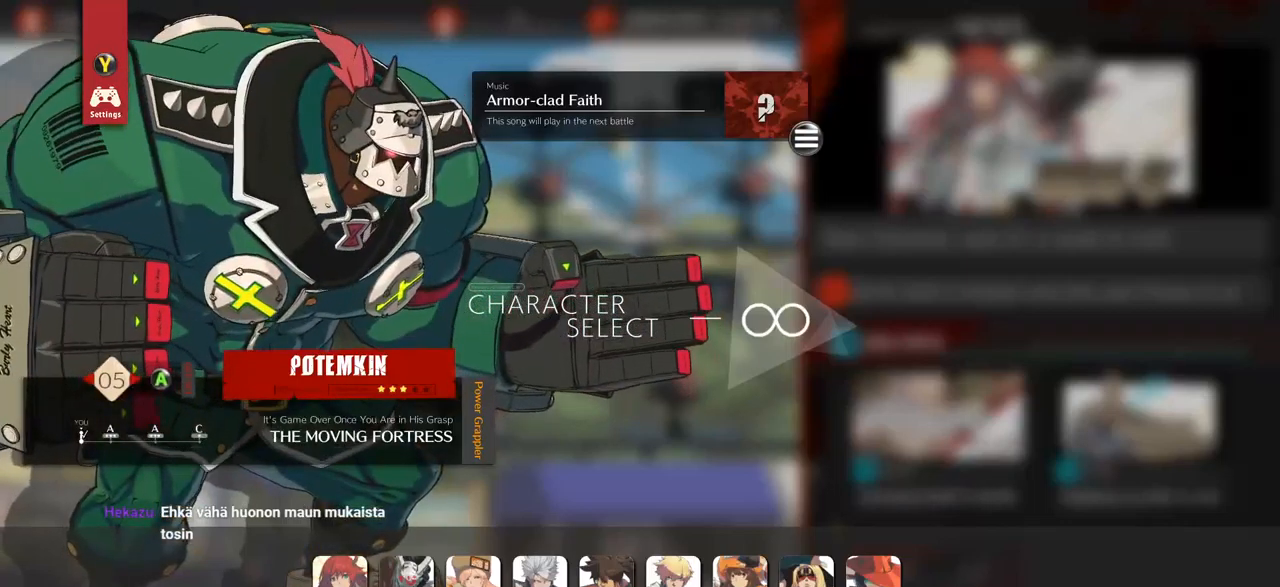
Gameplay with a controller (arcade stick); each line is a JSON object with the inputs held at the frame after it. "events" lists button and stick changes between this image and that frame as [ms after this image, input, new state], when the widget could be followed in between. Not read: L3 R3.
{"buttons": [], "left_stick": "center", "events": [[67, "CROSS", "down"], [150, "CROSS", "up"]]}
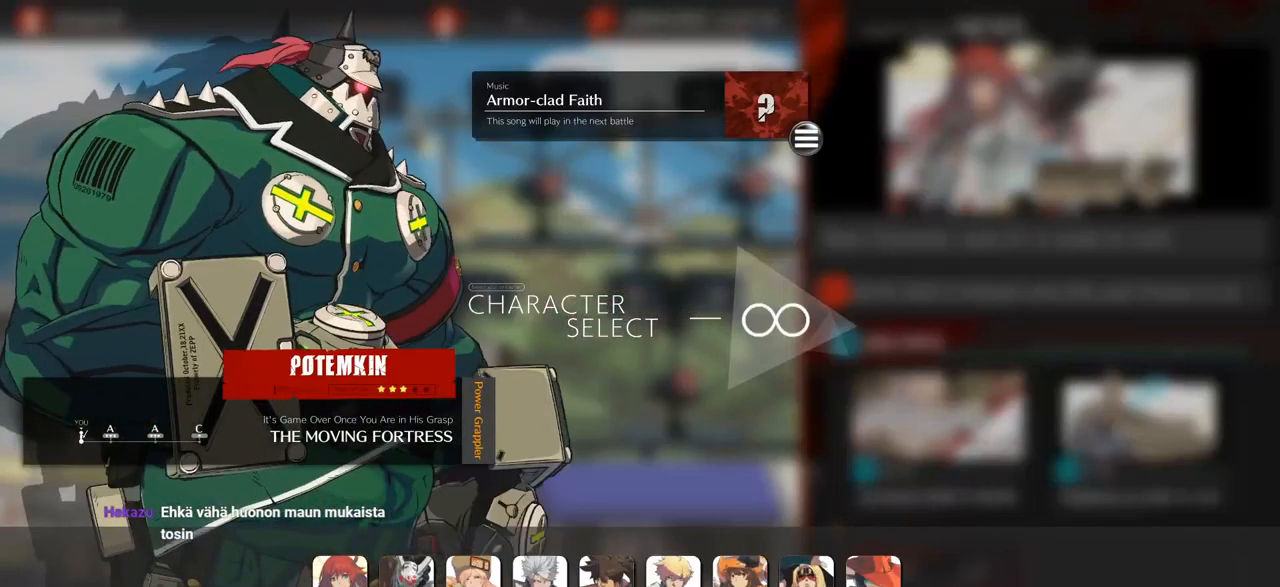
{"buttons": [], "left_stick": "center", "events": []}
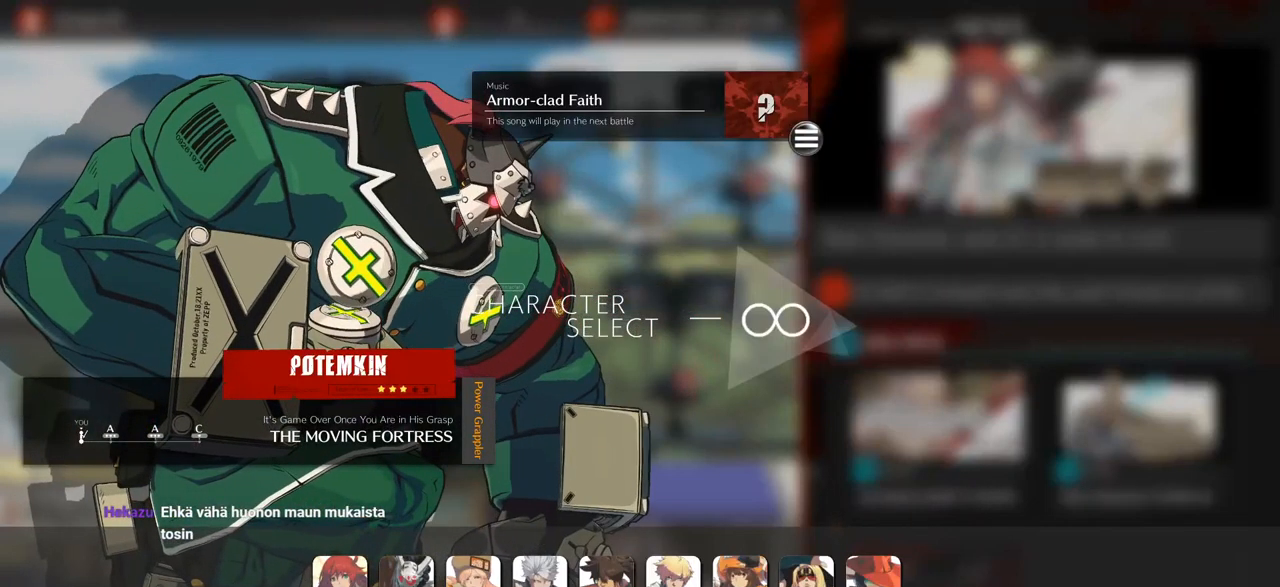
{"buttons": [], "left_stick": "center", "events": []}
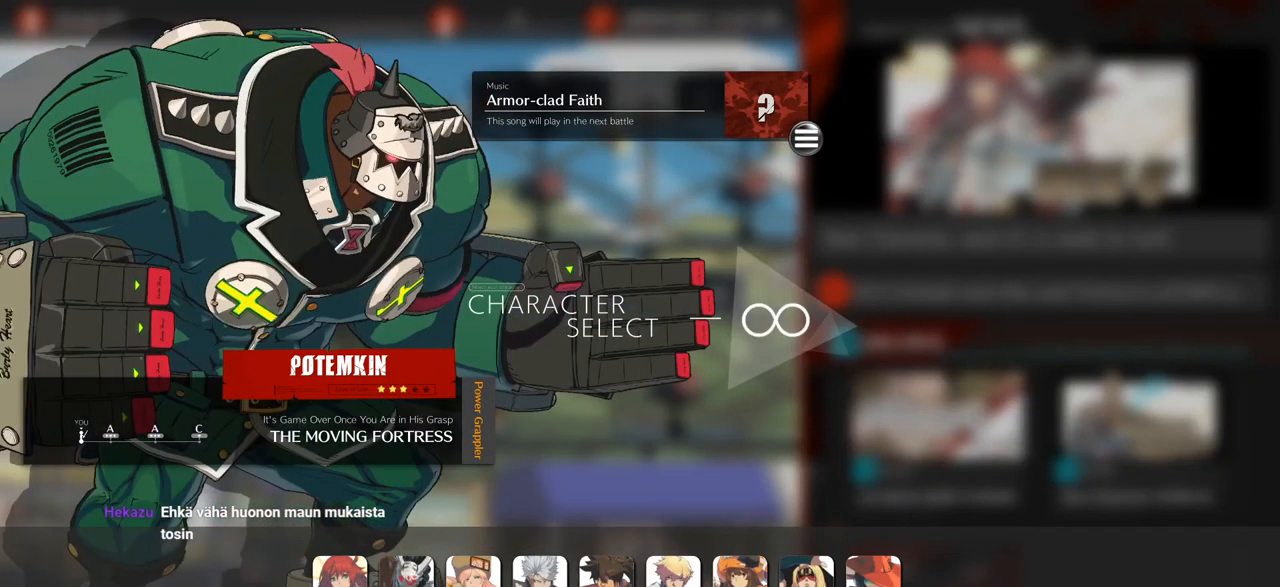
{"buttons": [], "left_stick": "center", "events": []}
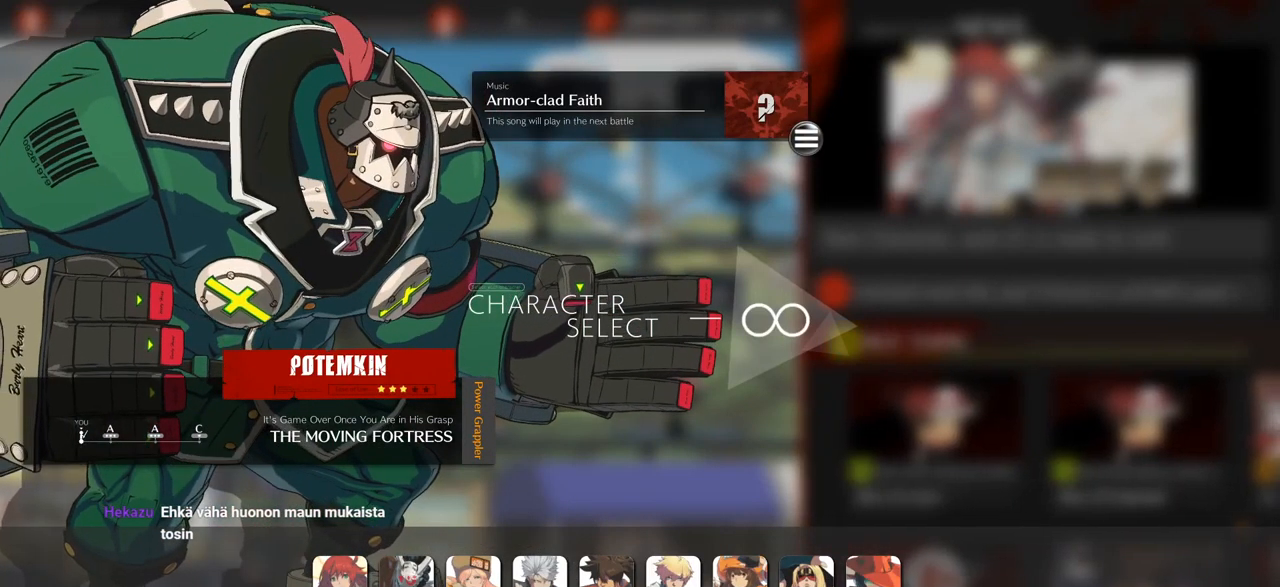
{"buttons": [], "left_stick": "center", "events": []}
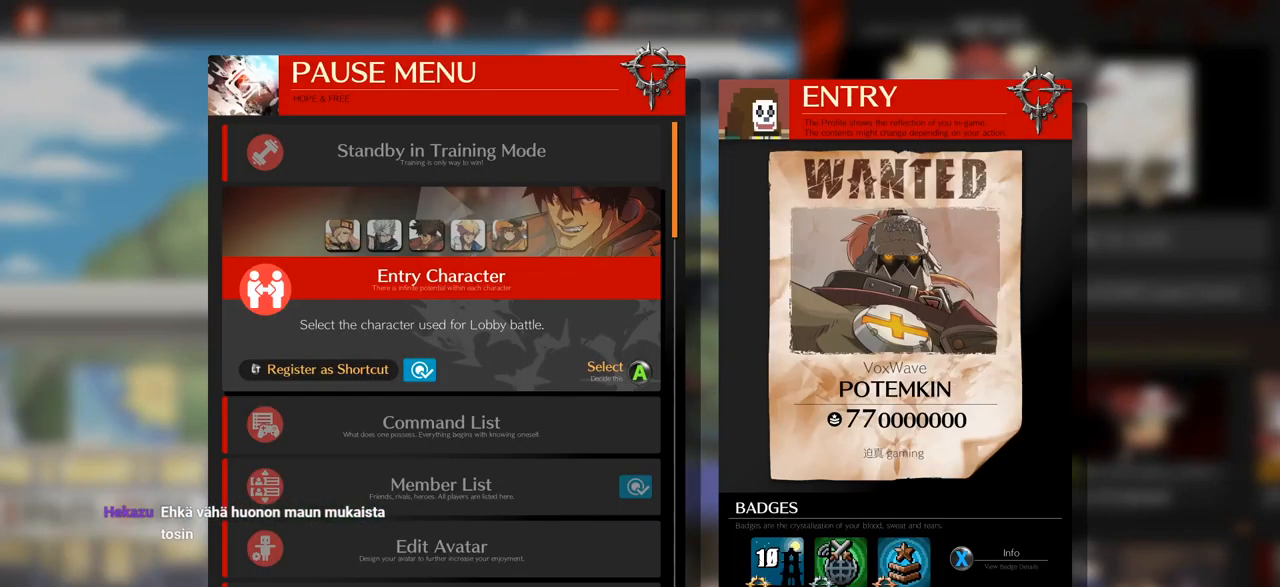
{"buttons": ["CIRCLE"], "left_stick": "center", "events": [[434, "CIRCLE", "down"]]}
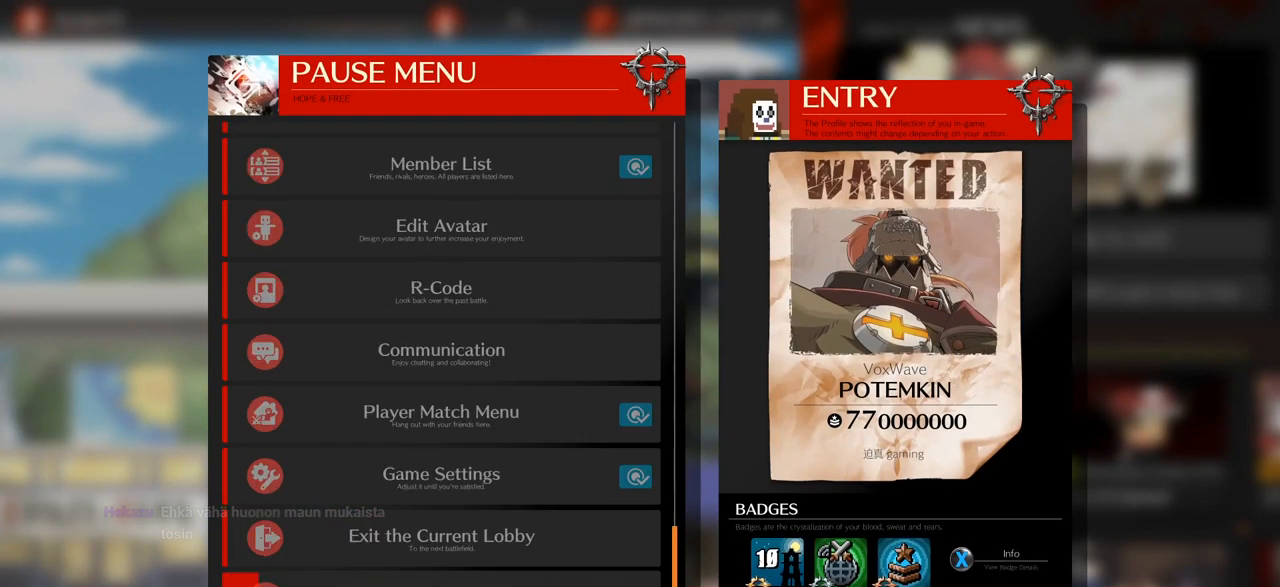
{"buttons": [], "left_stick": "center", "events": [[50, "CIRCLE", "up"]]}
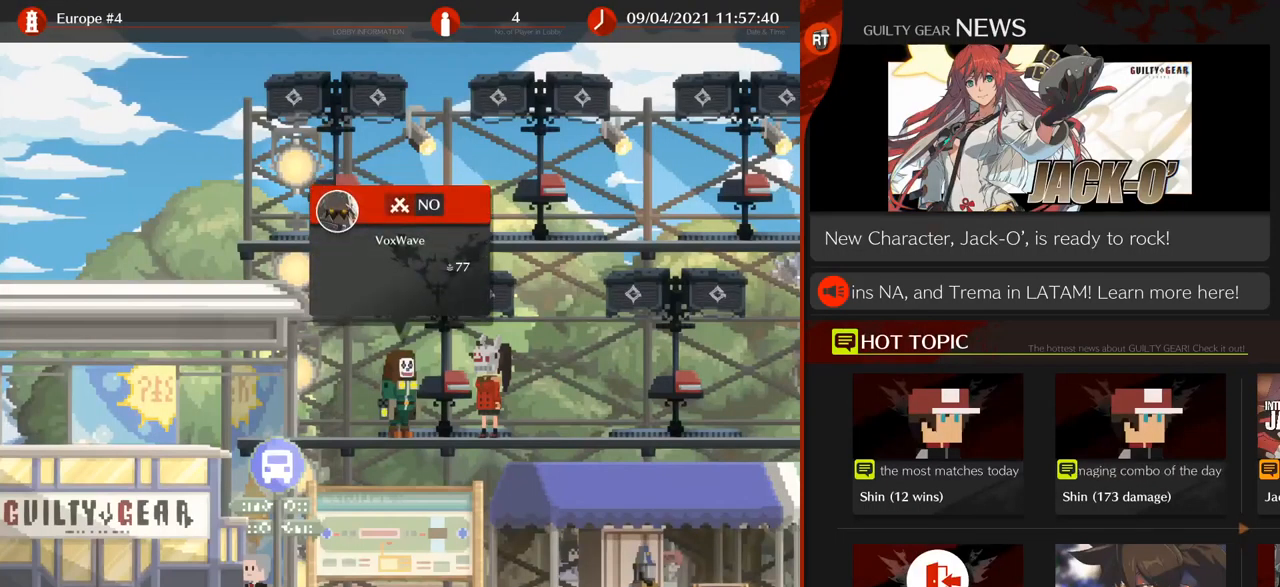
{"buttons": [], "left_stick": "center", "events": [[317, "CROSS", "down"], [384, "CROSS", "up"]]}
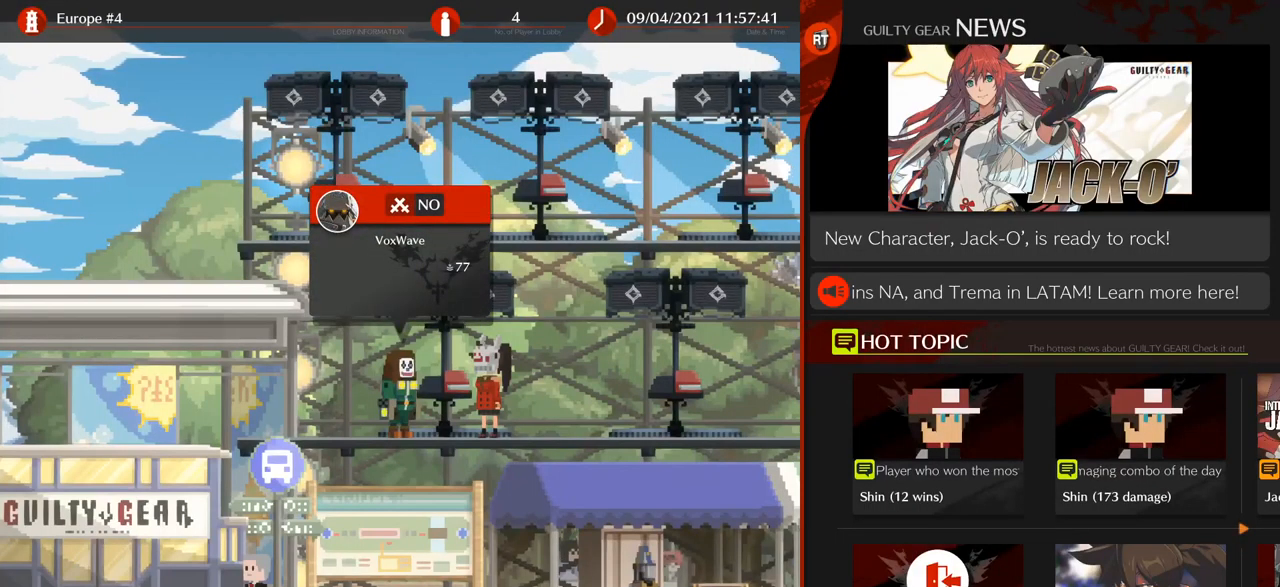
{"buttons": [], "left_stick": "center", "events": []}
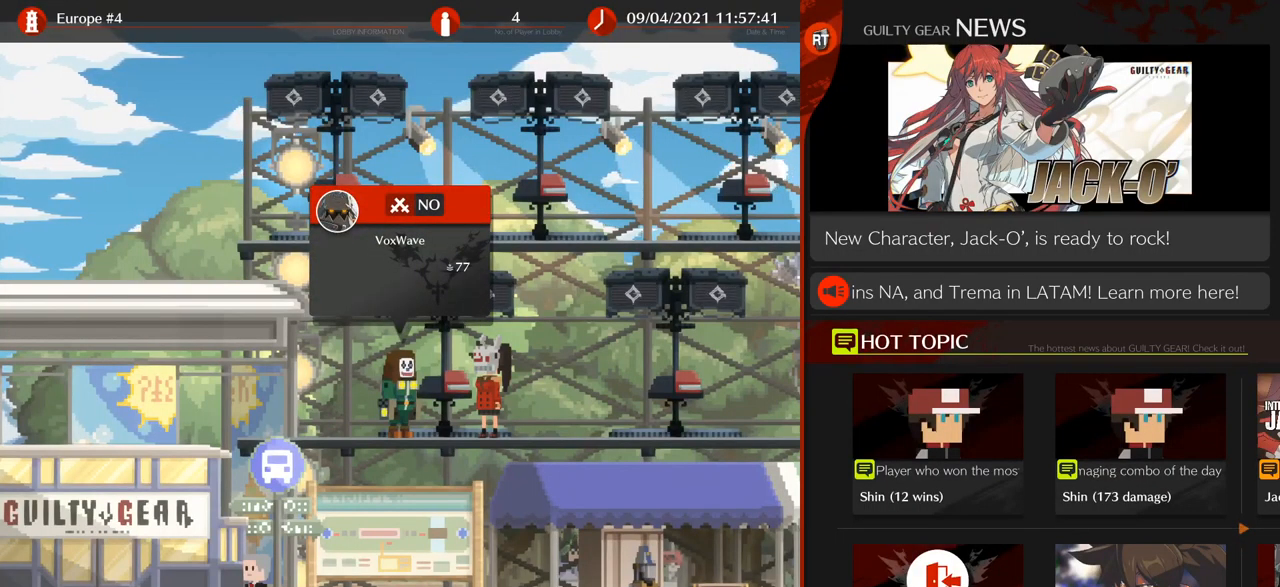
{"buttons": [], "left_stick": "left", "events": [[467, "left_stick", "left"]]}